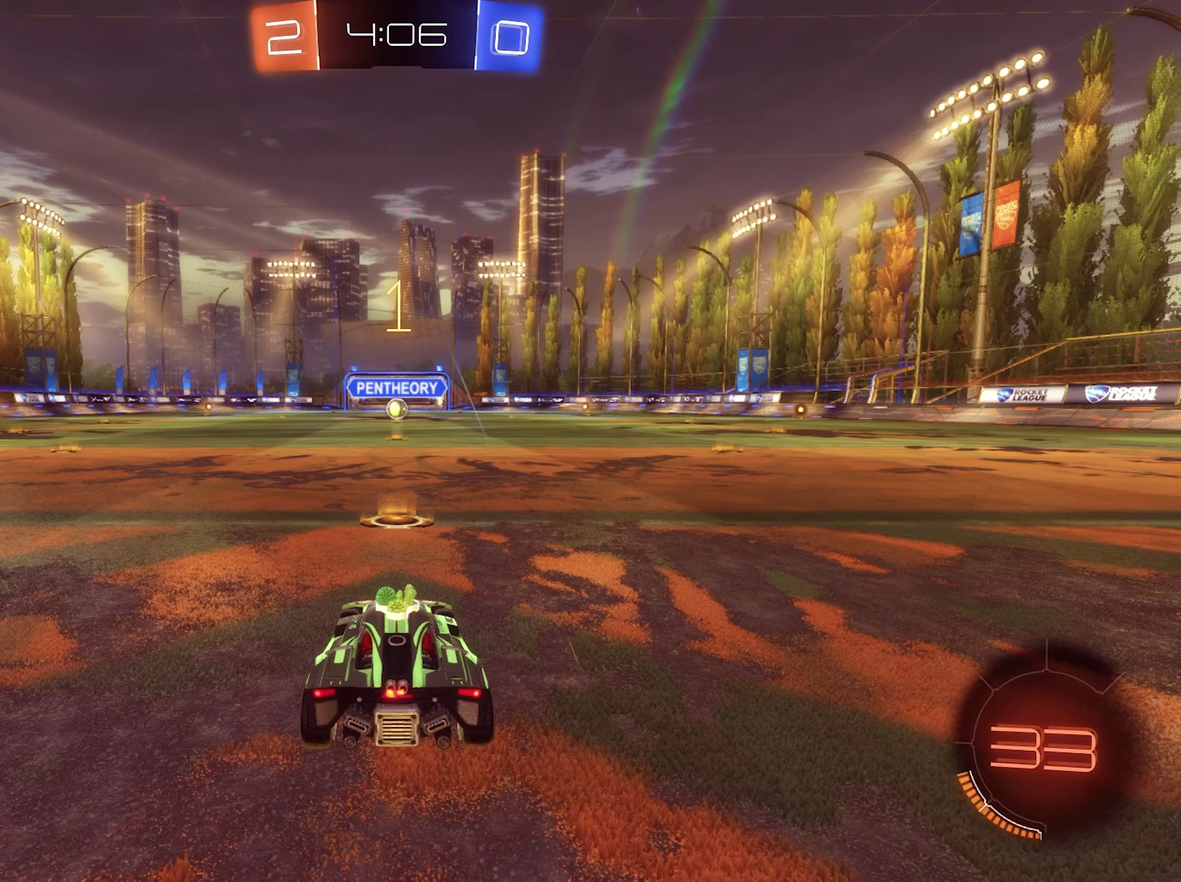
Gameplay with a controller (Xbox layout); each line is a JSON object with the inputs held at the frame after it. "events" lists button and stick changes between this image and that frame as [ms after this image, input, new state], when the widget could be followed in between.
{"buttons": ["R2"], "left_stick": "center", "right_stick": "center", "events": [[117, "R2", "down"]]}
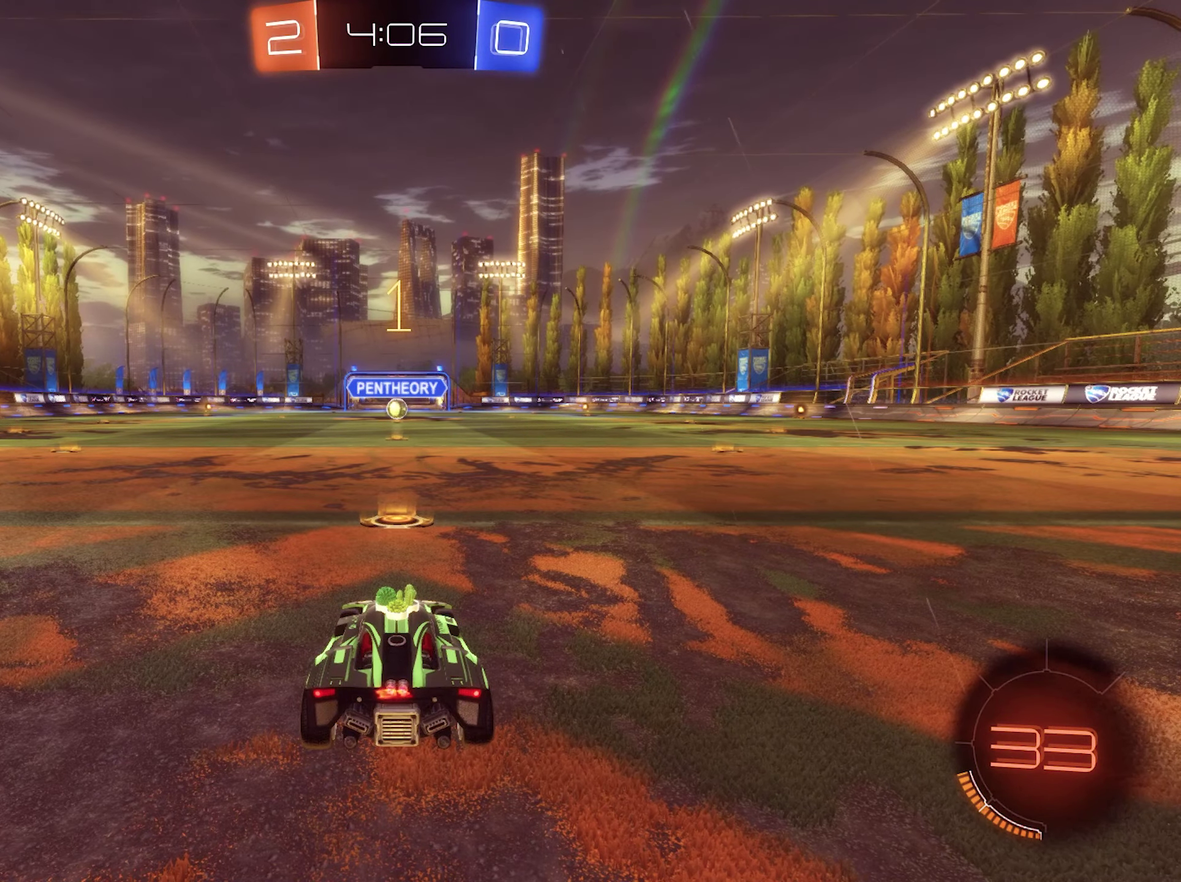
{"buttons": ["B", "R2"], "left_stick": "right", "right_stick": "center", "events": [[50, "B", "down"], [450, "left_stick", "right"]]}
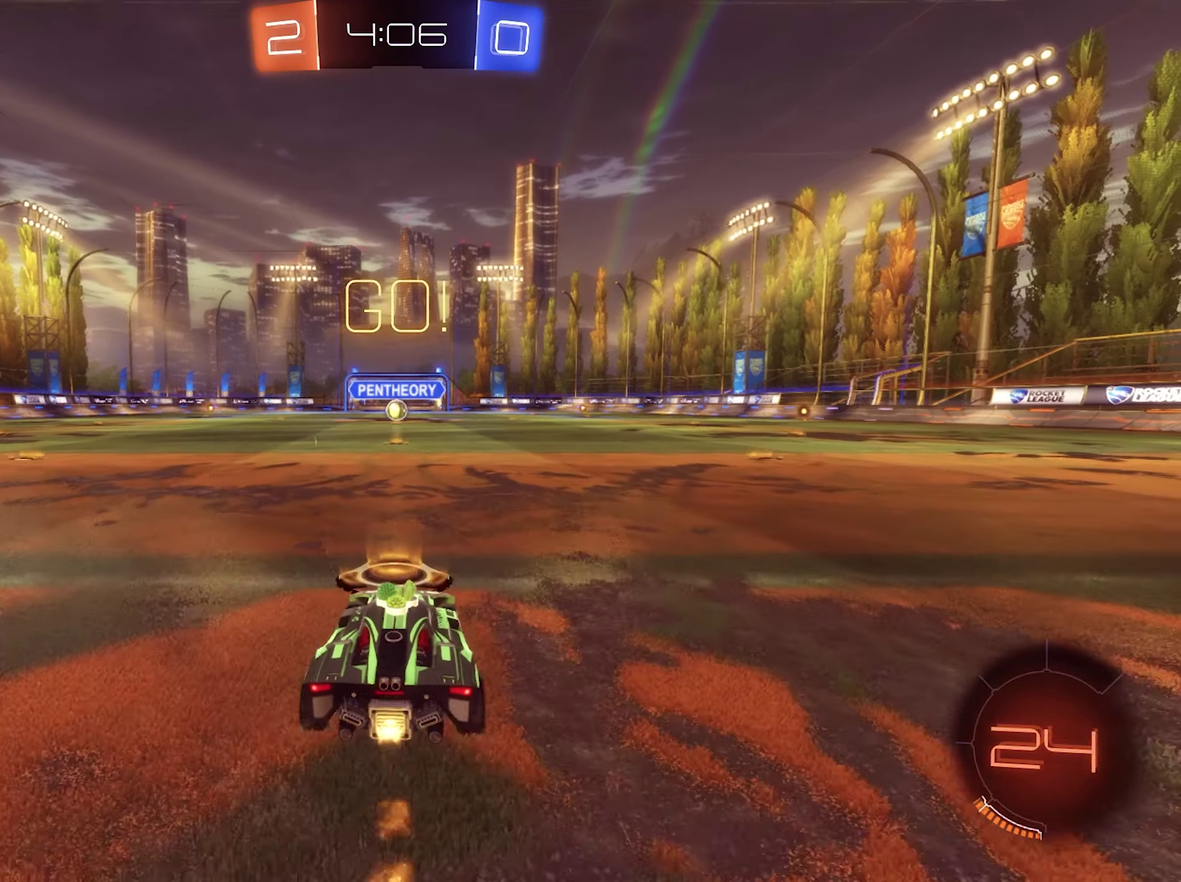
{"buttons": ["B", "R2"], "left_stick": "down", "right_stick": "center", "events": [[50, "left_stick", "center"], [217, "L1", "down"], [250, "A", "down"], [250, "left_stick", "up"], [317, "B", "up"], [383, "B", "down"], [416, "L1", "up"], [416, "left_stick", "down"], [483, "A", "up"]]}
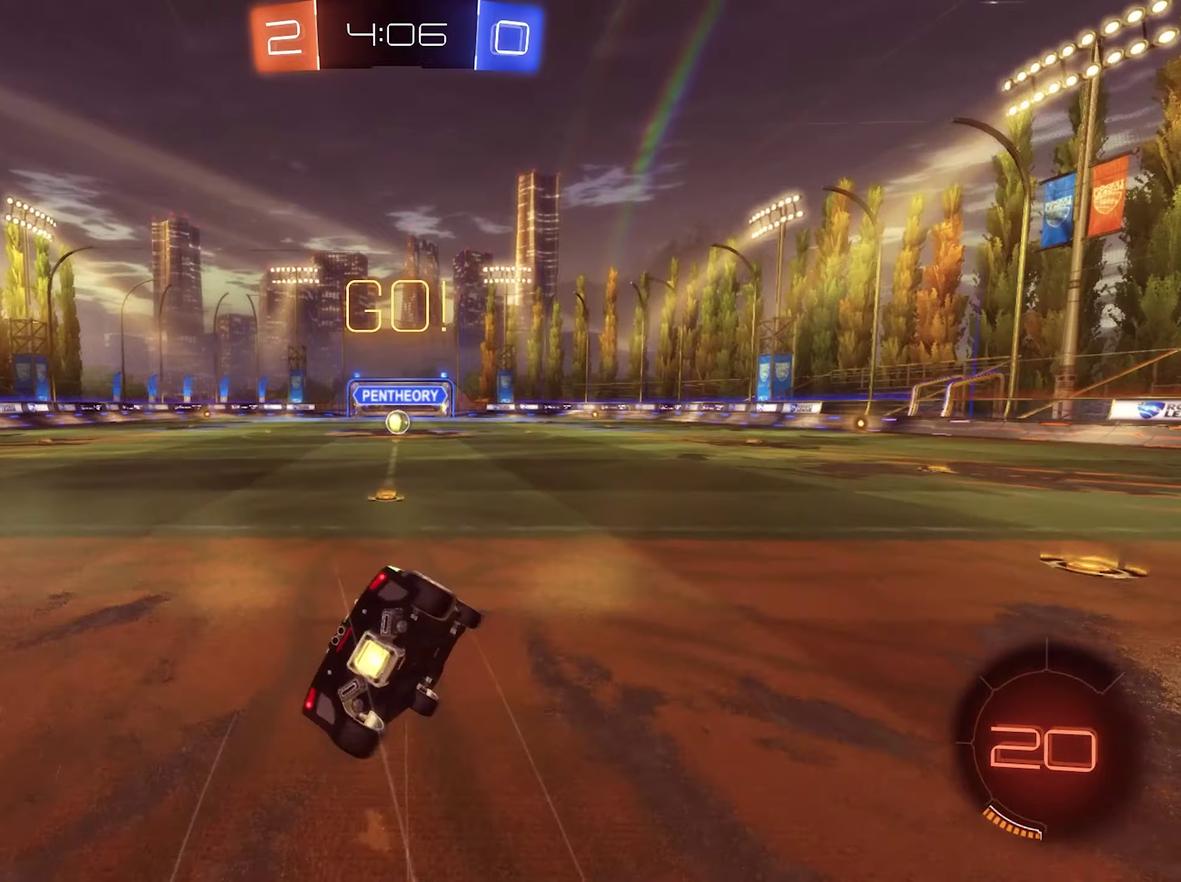
{"buttons": ["B", "L1", "R2"], "left_stick": "down-left", "right_stick": "center", "events": [[50, "L1", "down"], [50, "left_stick", "down-left"]]}
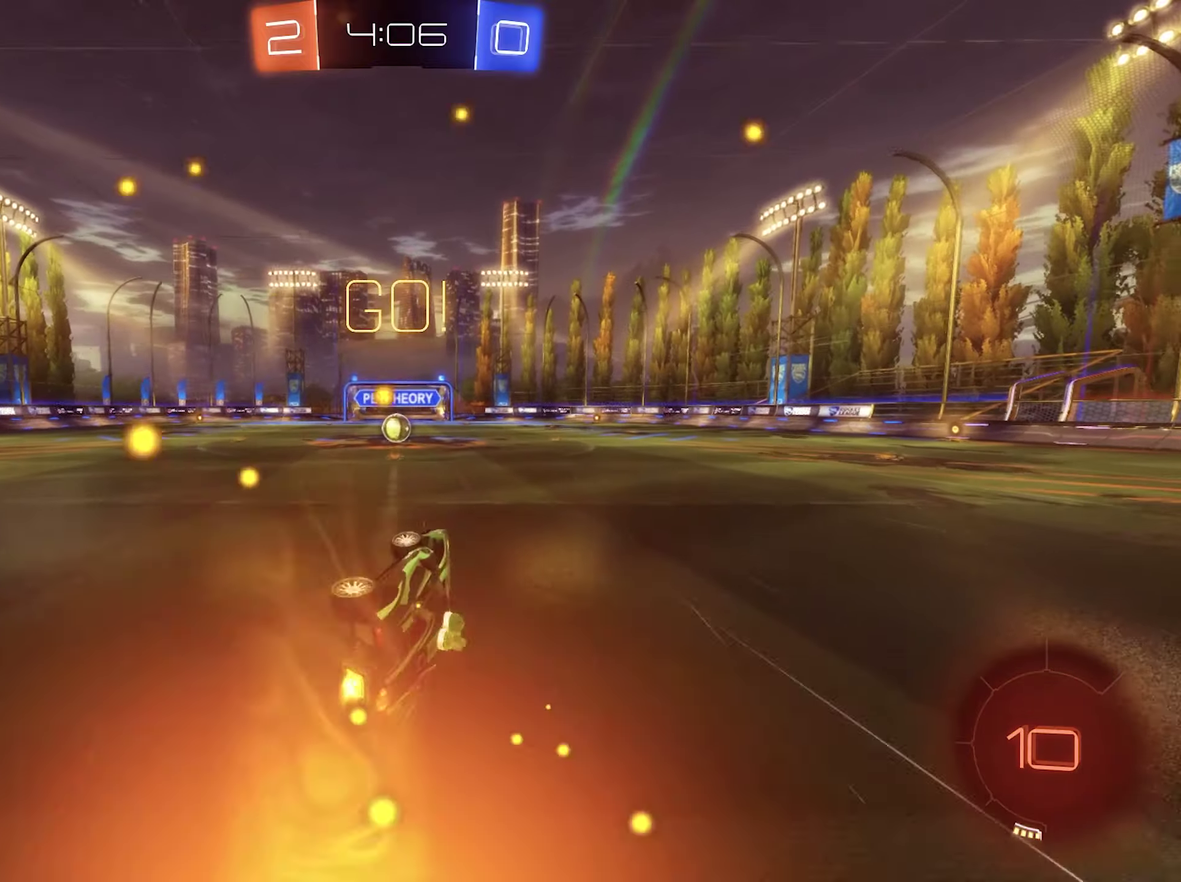
{"buttons": ["R2"], "left_stick": "center", "right_stick": "center", "events": [[83, "left_stick", "center"], [116, "B", "up"], [150, "L1", "up"]]}
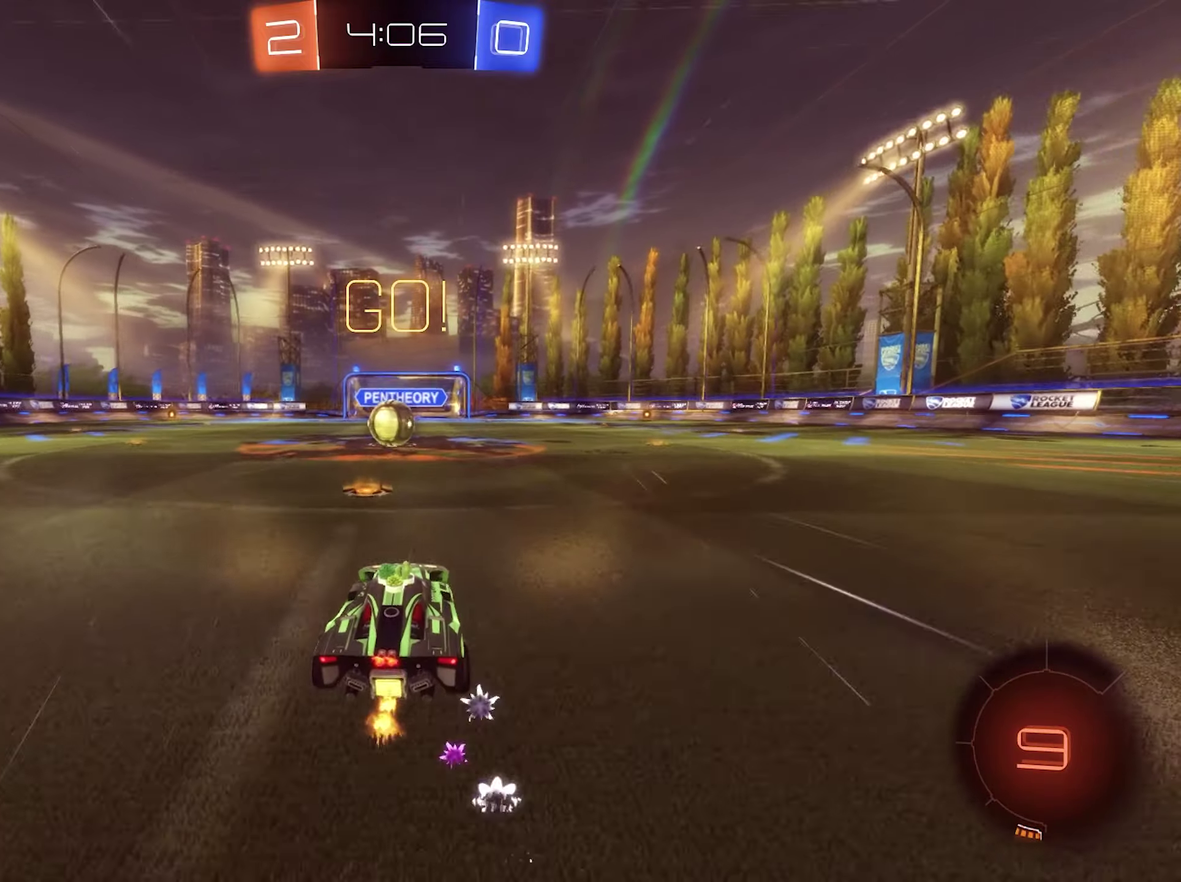
{"buttons": ["R2"], "left_stick": "center", "right_stick": "center", "events": [[183, "left_stick", "left"], [250, "left_stick", "center"], [383, "A", "down"], [450, "A", "up"]]}
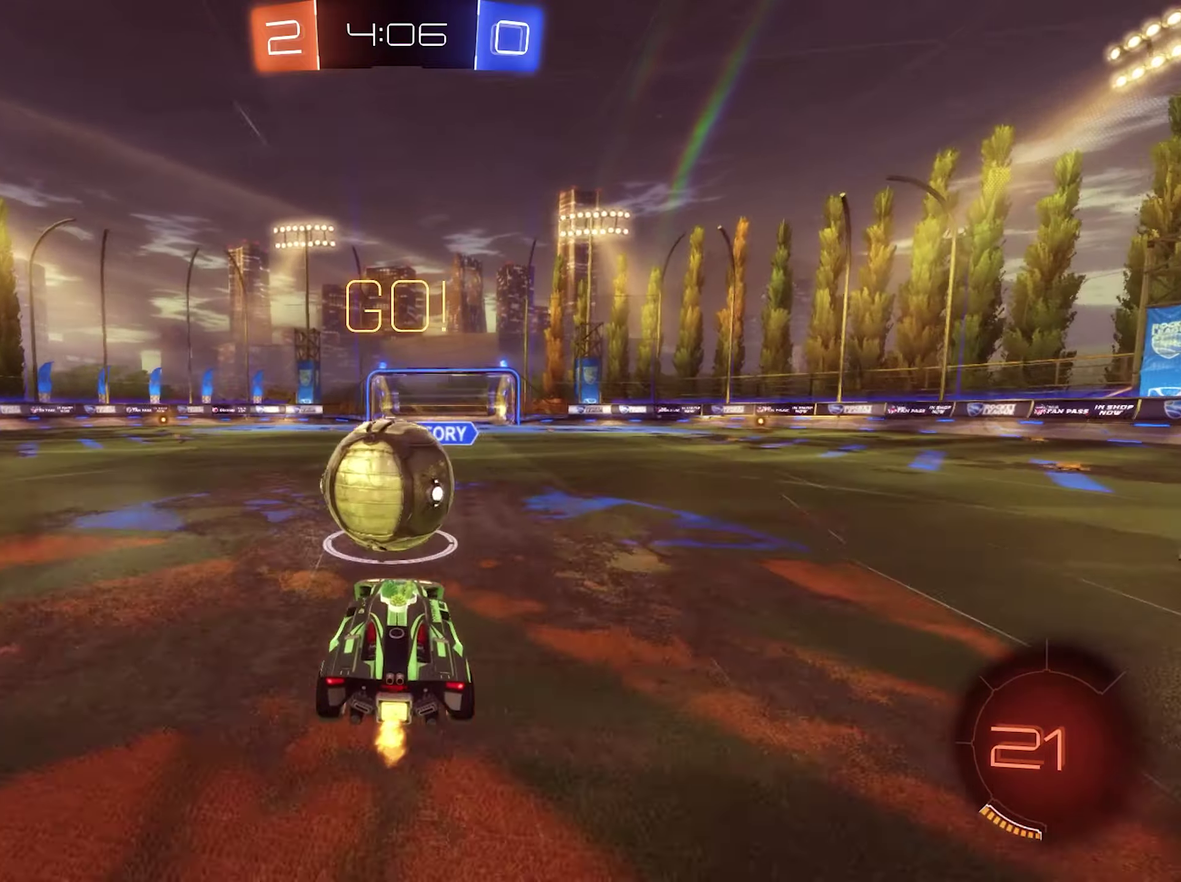
{"buttons": ["L1", "R2"], "left_stick": "up", "right_stick": "center", "events": [[50, "left_stick", "up-left"], [83, "A", "down"], [83, "L1", "down"], [116, "left_stick", "left"], [183, "left_stick", "down-left"], [283, "left_stick", "down"], [416, "A", "up"], [416, "left_stick", "up-right"], [483, "left_stick", "up"]]}
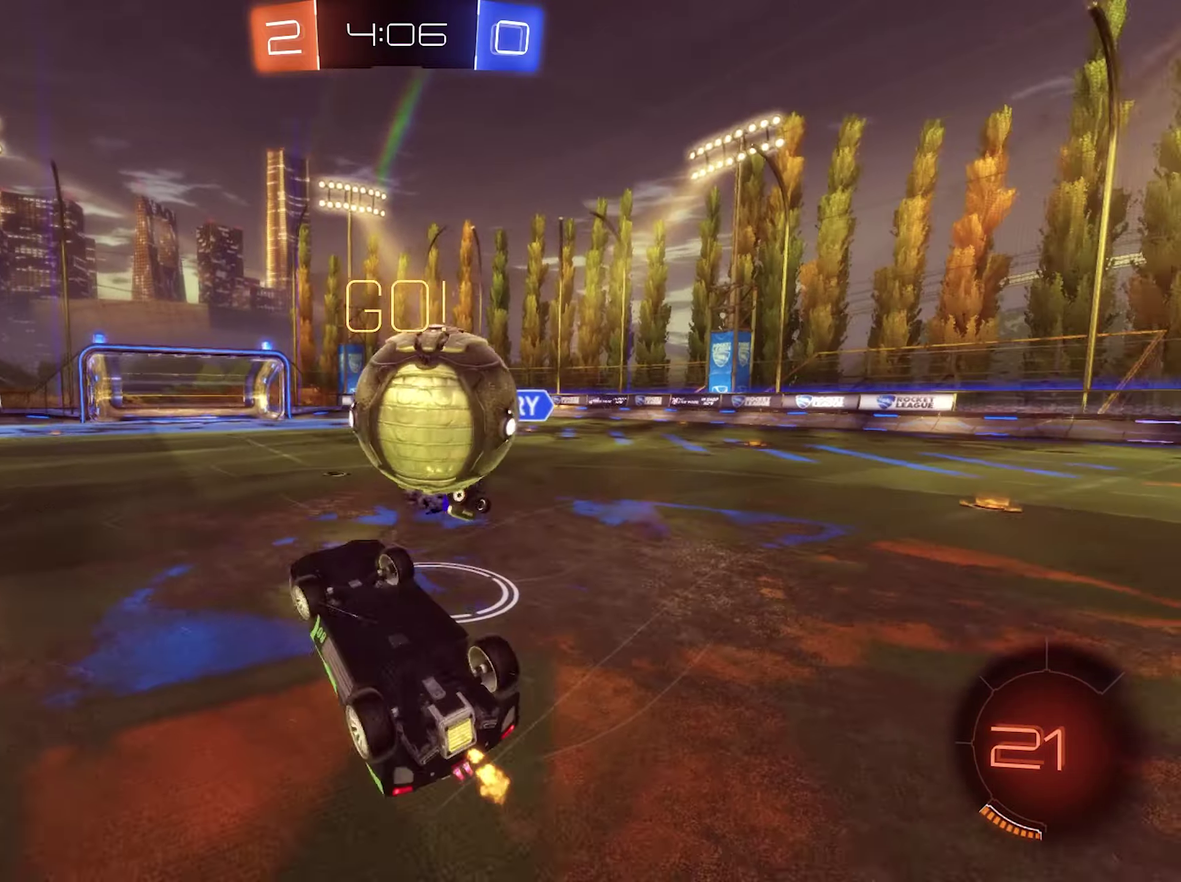
{"buttons": ["R2"], "left_stick": "center", "right_stick": "center", "events": [[50, "left_stick", "up-left"], [150, "left_stick", "right"], [183, "L1", "up"], [450, "left_stick", "center"]]}
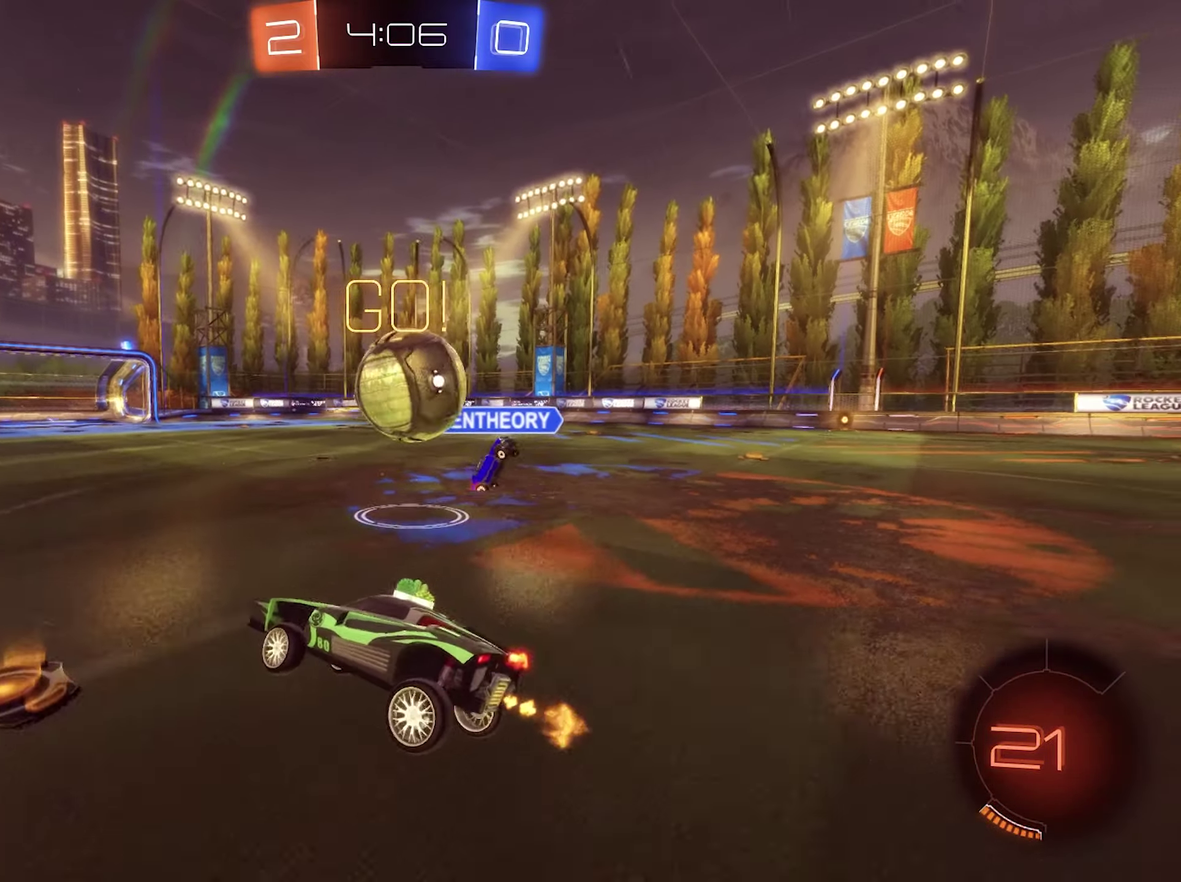
{"buttons": ["B", "R2"], "left_stick": "center", "right_stick": "center", "events": [[183, "left_stick", "right"], [316, "B", "down"], [350, "left_stick", "center"]]}
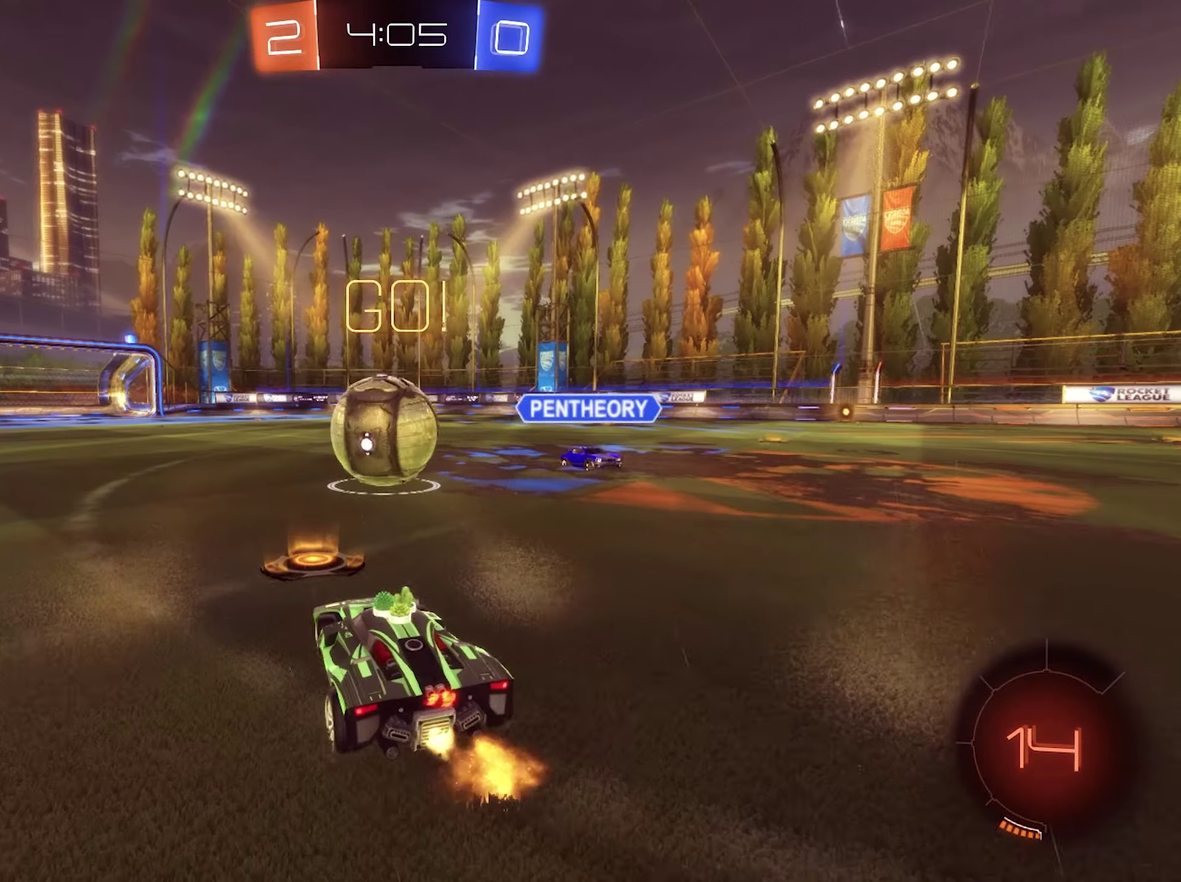
{"buttons": ["A", "B", "L1", "R2", "L3"], "left_stick": "up-left", "right_stick": "center", "events": [[183, "left_stick", "right"], [216, "R2", "up"], [250, "A", "down"], [283, "R1", "down"], [283, "left_stick", "down"], [316, "A", "up"], [416, "B", "up"], [416, "L1", "down"], [416, "R1", "up"], [416, "left_stick", "up-left"], [450, "L3", "down"], [450, "R2", "down"], [483, "A", "down"], [483, "B", "down"]]}
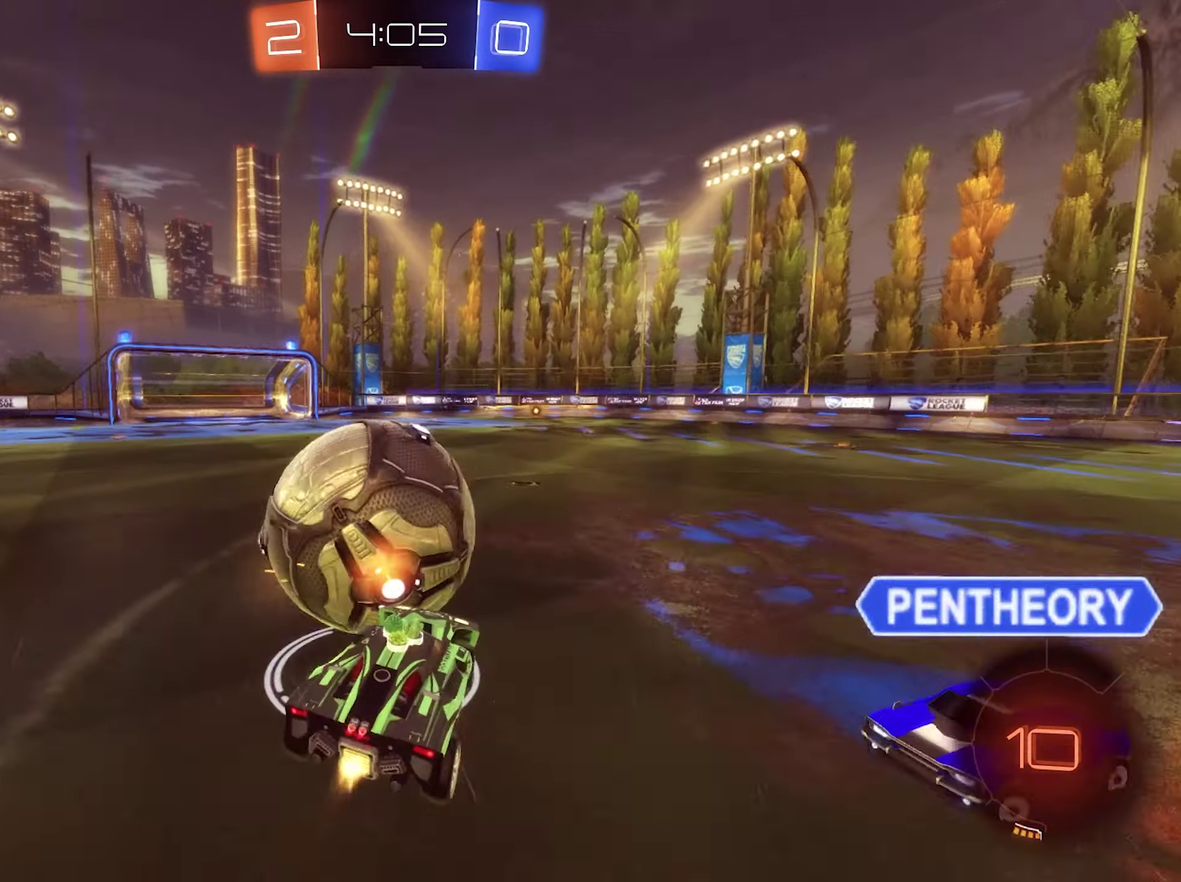
{"buttons": ["B", "L1", "R2"], "left_stick": "down", "right_stick": "center", "events": [[16, "A", "up"], [50, "left_stick", "down-left"], [183, "L3", "up"], [283, "left_stick", "down"]]}
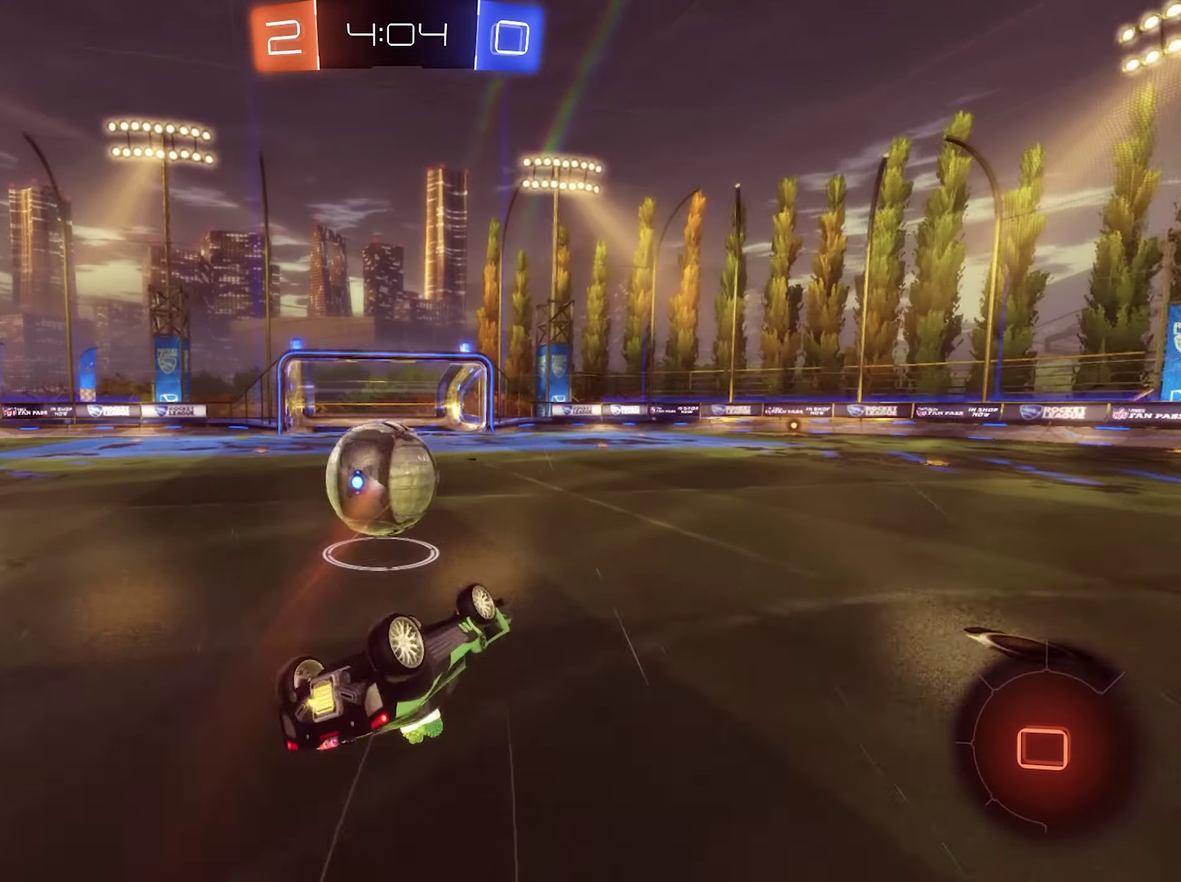
{"buttons": ["R2"], "left_stick": "center", "right_stick": "center", "events": [[16, "left_stick", "down-left"], [316, "L1", "up"], [316, "left_stick", "center"], [416, "B", "up"]]}
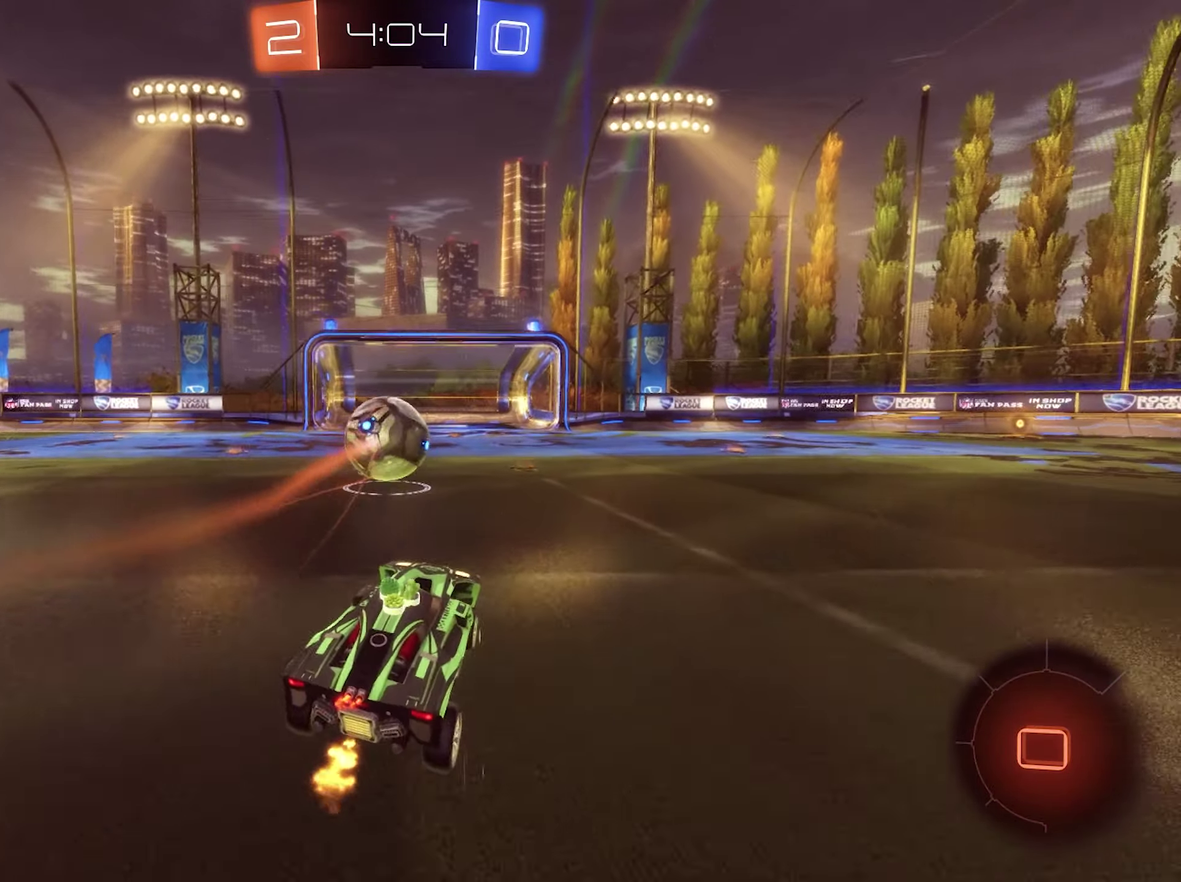
{"buttons": ["B", "L1", "R2"], "left_stick": "down", "right_stick": "center", "events": [[183, "A", "down"], [183, "L1", "down"], [216, "left_stick", "up"], [283, "A", "up"], [283, "R2", "up"], [350, "A", "down"], [350, "R2", "down"], [383, "B", "down"], [450, "left_stick", "down"], [483, "A", "up"]]}
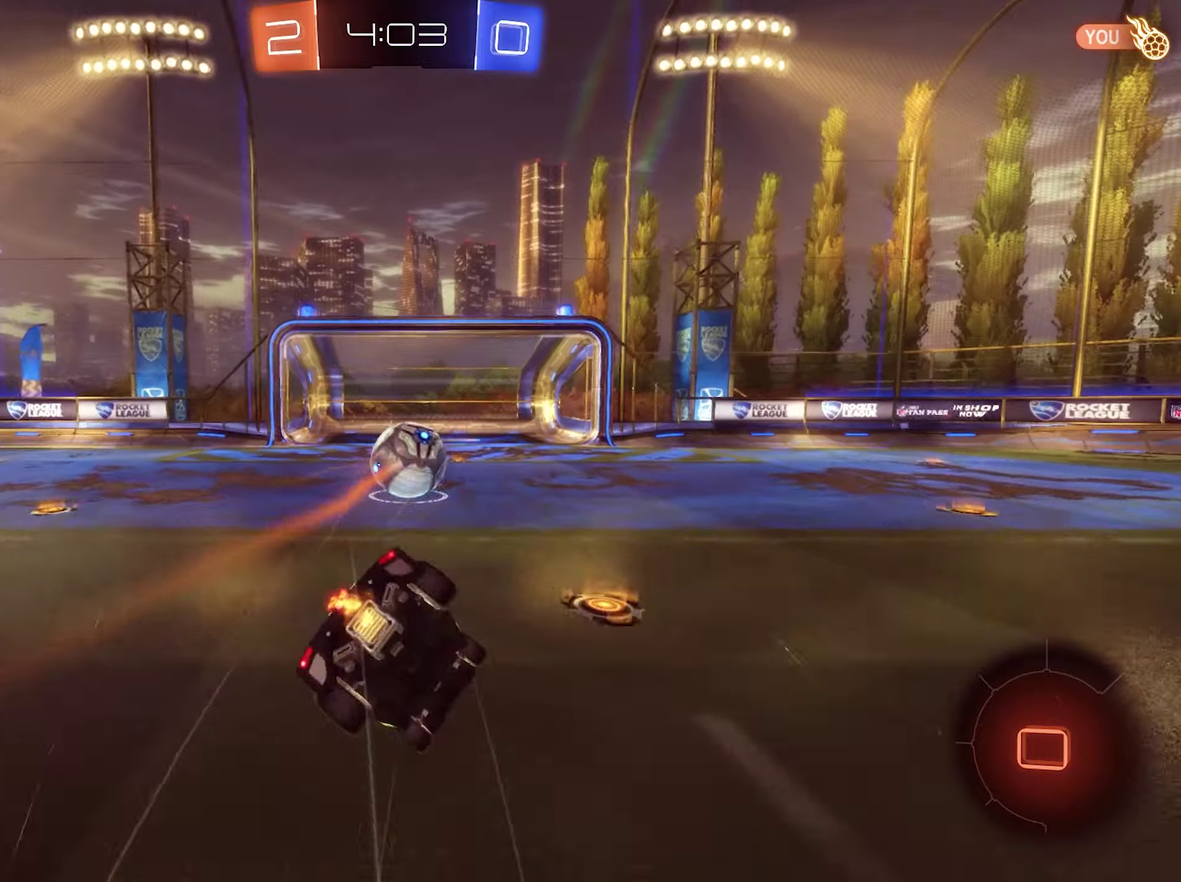
{"buttons": ["B", "L1", "R2"], "left_stick": "down-left", "right_stick": "center", "events": [[50, "left_stick", "down-left"]]}
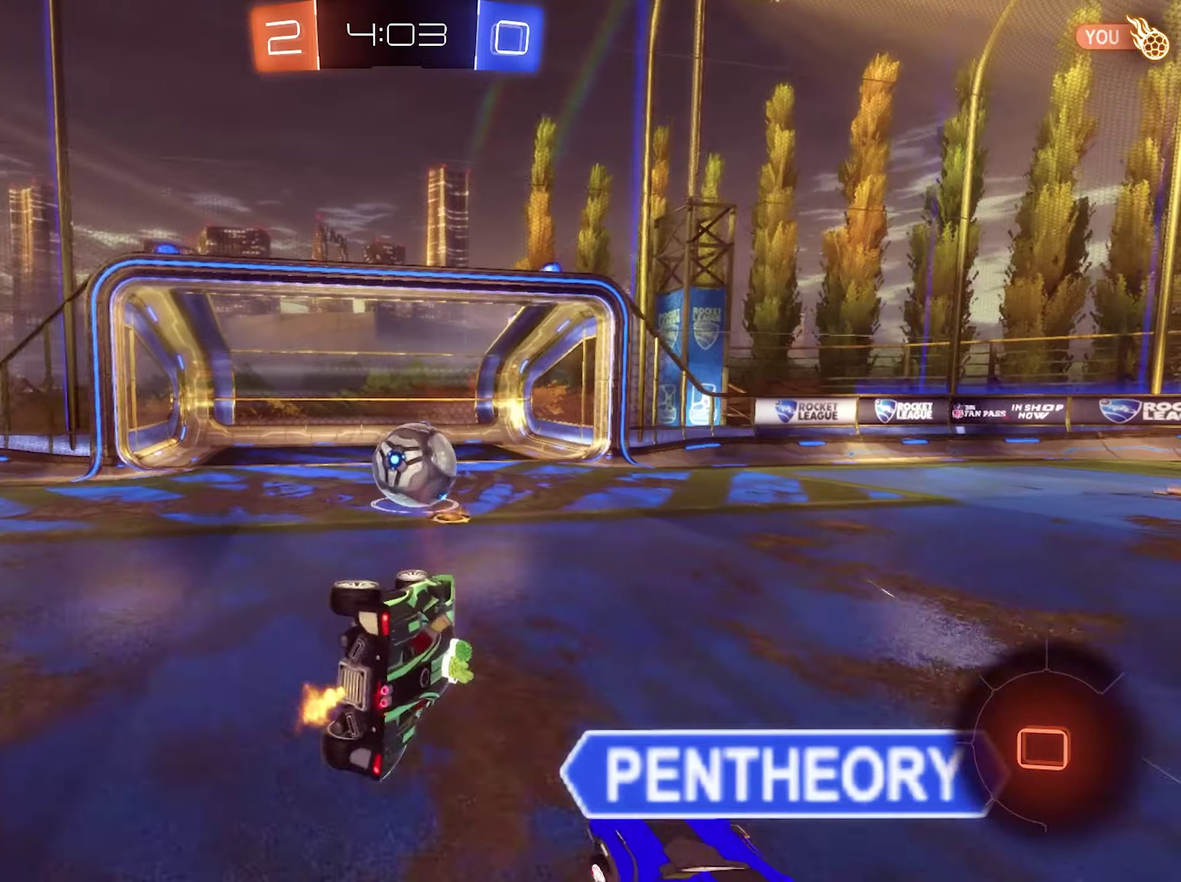
{"buttons": [], "left_stick": "center", "right_stick": "center", "events": [[150, "L1", "up"], [217, "left_stick", "center"], [283, "B", "up"], [283, "R2", "up"]]}
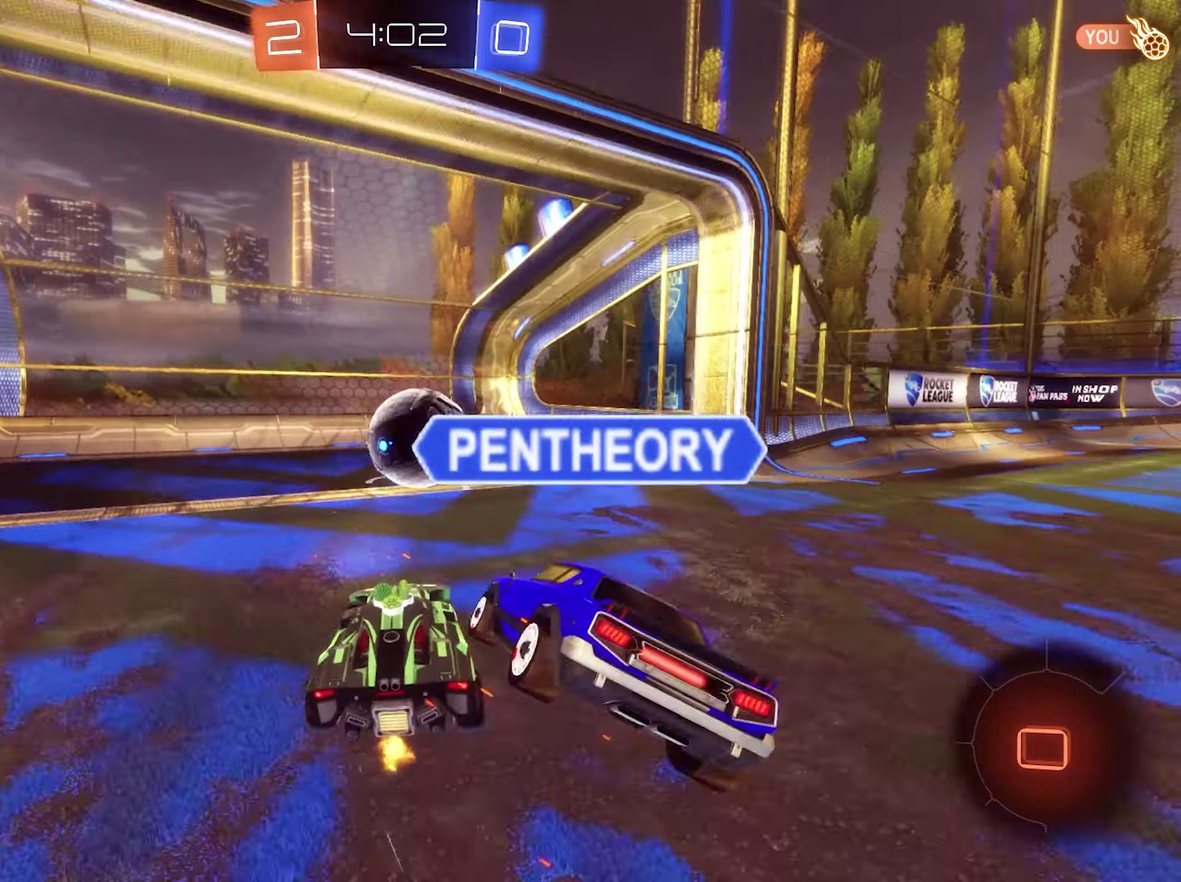
{"buttons": [], "left_stick": "center", "right_stick": "center", "events": []}
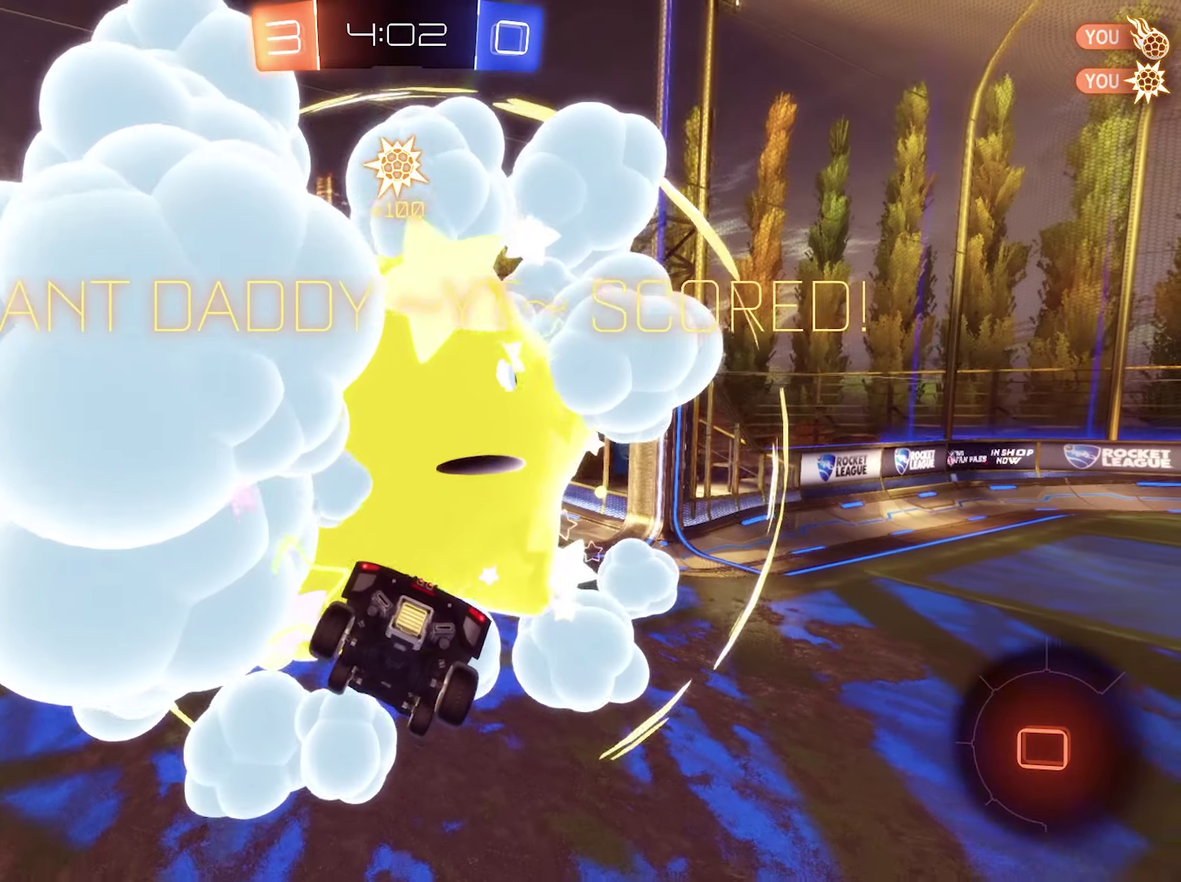
{"buttons": ["A"], "left_stick": "down", "right_stick": "center", "events": [[217, "Y", "down"], [283, "left_stick", "up"], [317, "Y", "up"], [417, "A", "down"], [450, "left_stick", "down"]]}
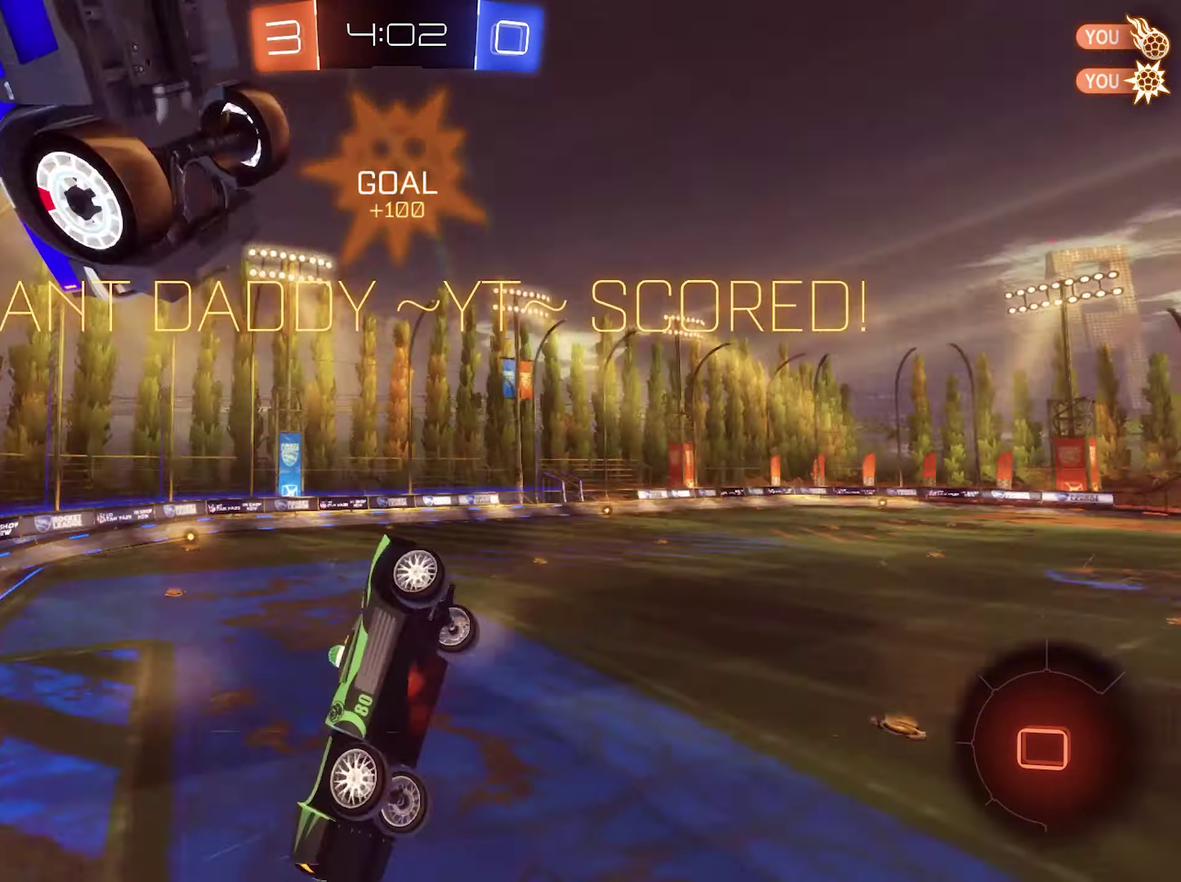
{"buttons": ["A"], "left_stick": "down", "right_stick": "center", "events": [[117, "left_stick", "down-left"], [317, "left_stick", "down"]]}
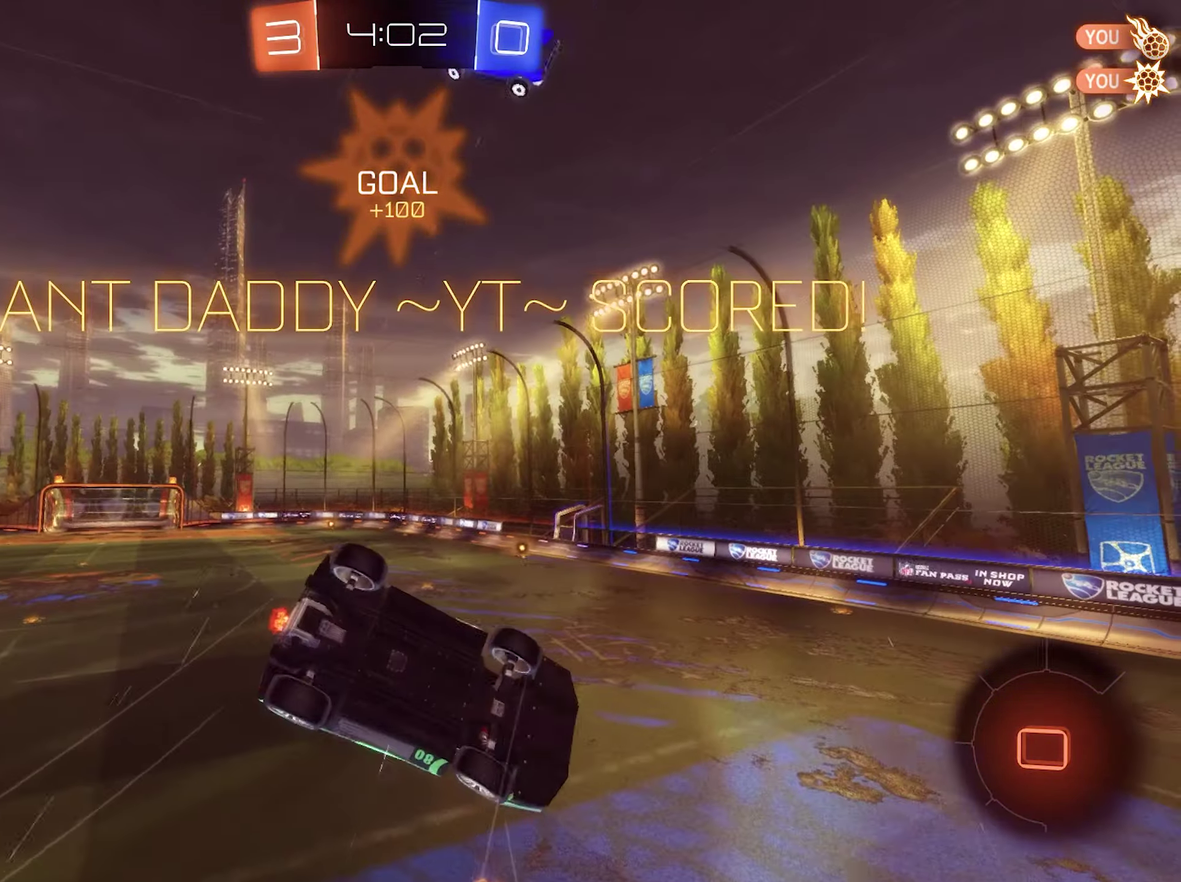
{"buttons": ["R1"], "left_stick": "center", "right_stick": "center", "events": [[150, "R1", "down"], [150, "left_stick", "down-left"], [217, "A", "up"], [217, "left_stick", "center"]]}
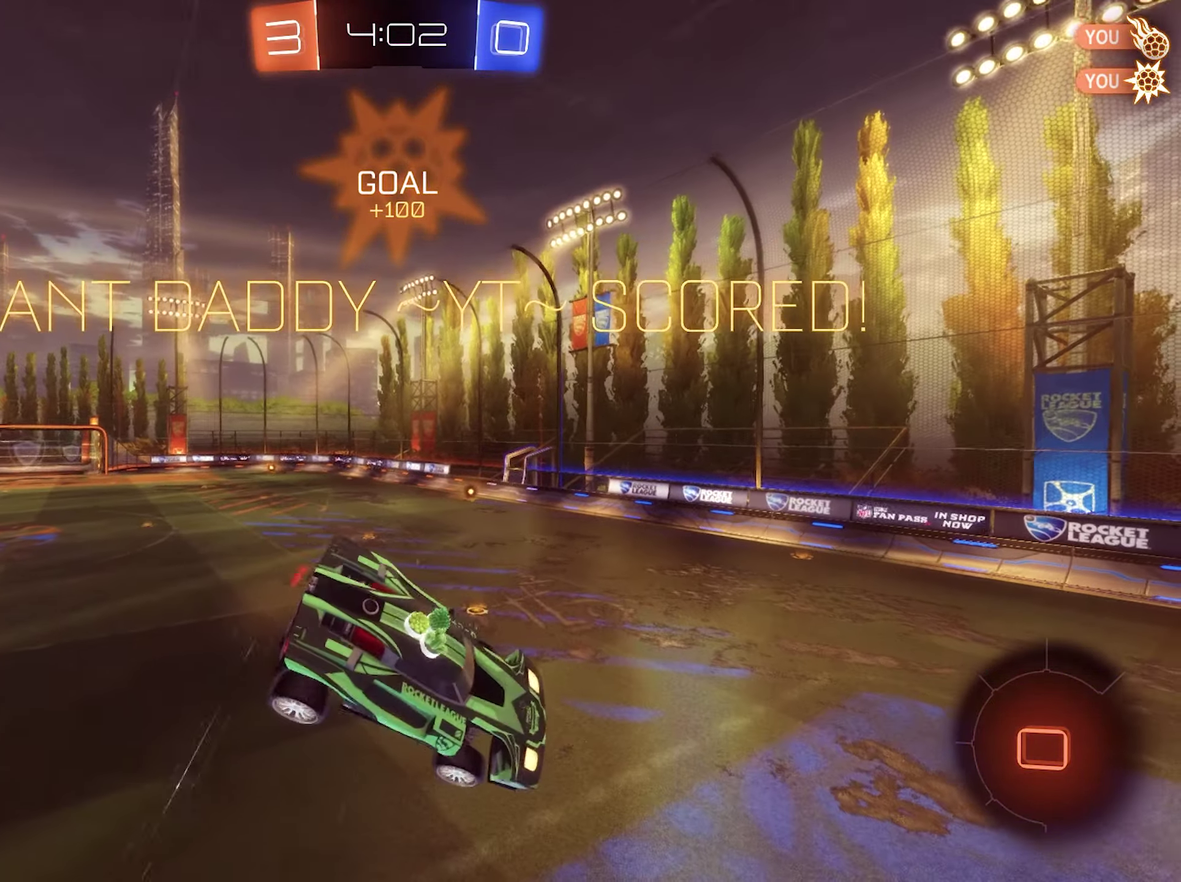
{"buttons": ["R1"], "left_stick": "down-right", "right_stick": "center", "events": [[17, "left_stick", "down-right"], [117, "left_stick", "down"], [217, "R1", "up"], [383, "R1", "down"], [483, "left_stick", "down-right"]]}
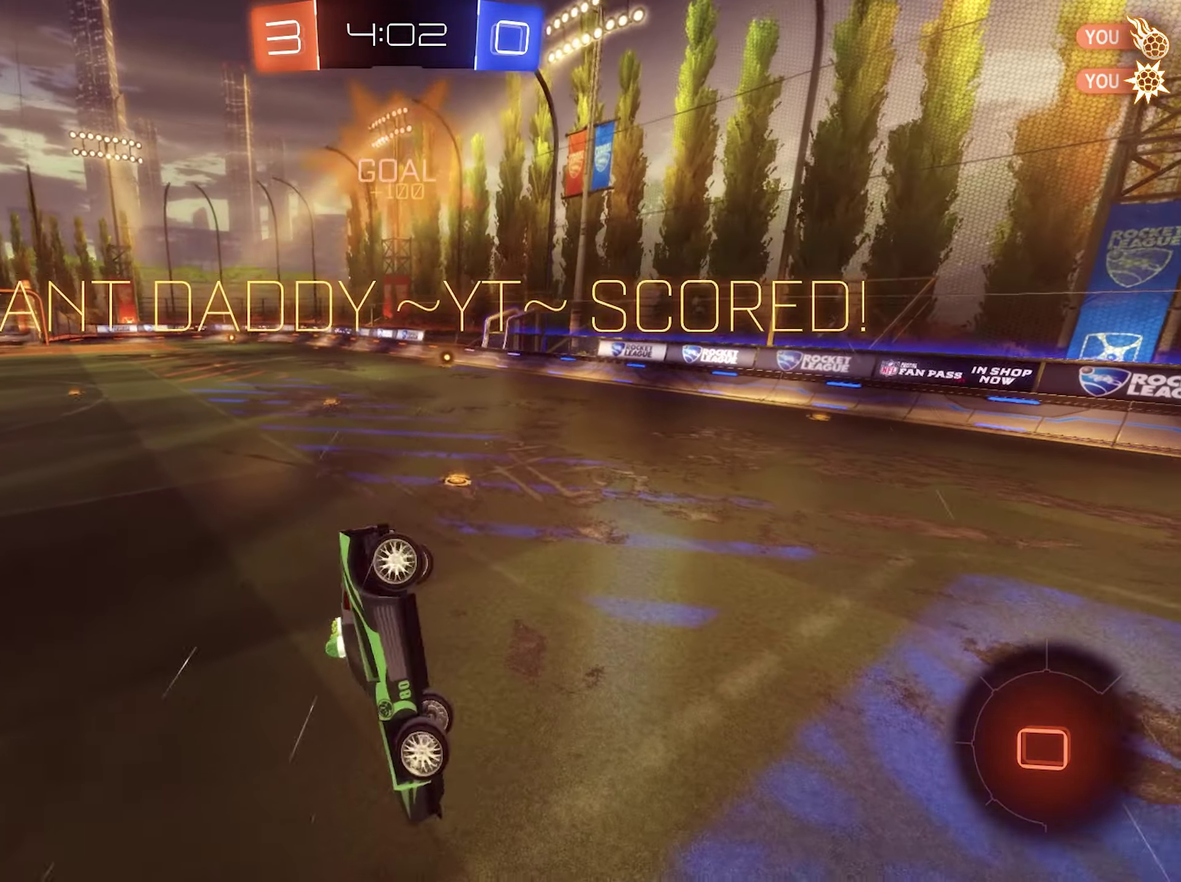
{"buttons": ["R2"], "left_stick": "center", "right_stick": "center", "events": [[17, "R1", "up"], [217, "L1", "down"], [217, "R2", "down"], [450, "L1", "up"], [450, "left_stick", "center"]]}
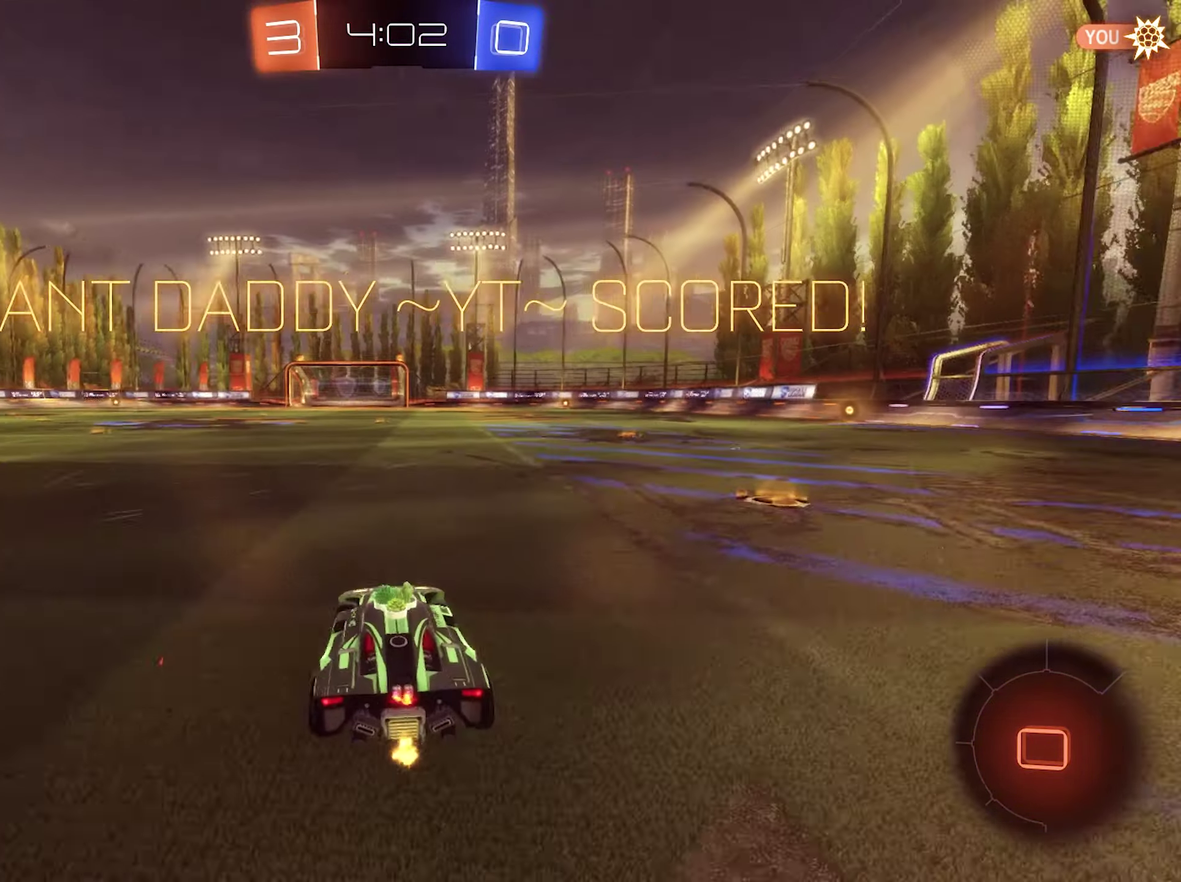
{"buttons": [], "left_stick": "center", "right_stick": "center", "events": [[417, "R2", "up"]]}
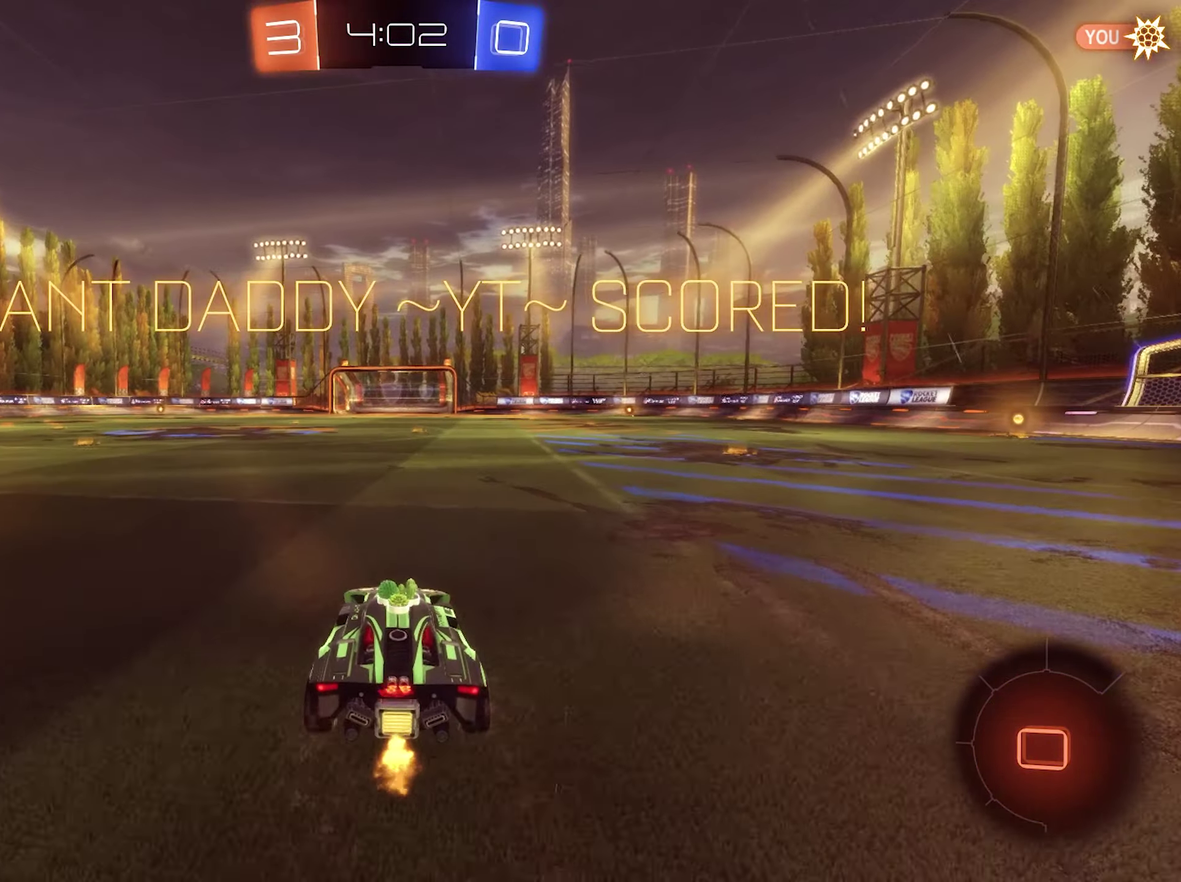
{"buttons": [], "left_stick": "center", "right_stick": "center", "events": []}
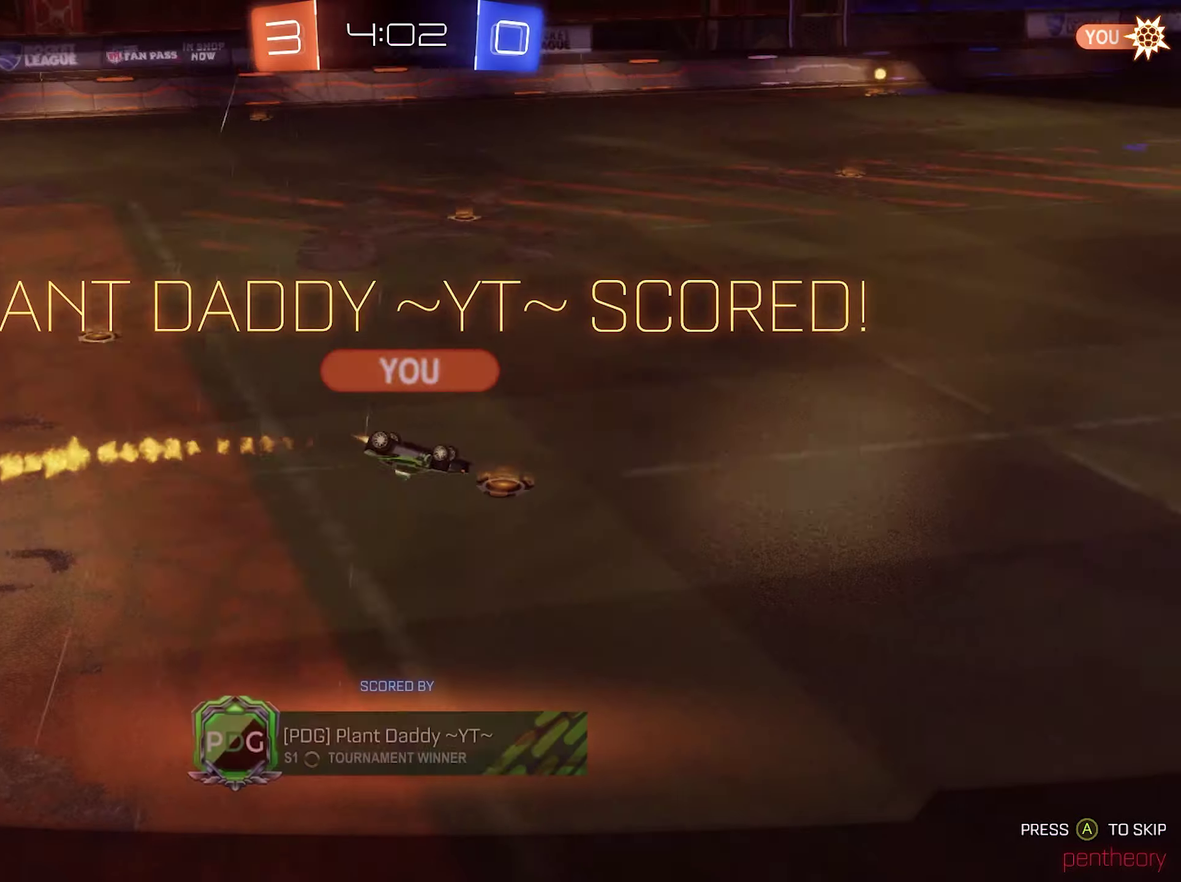
{"buttons": [], "left_stick": "center", "right_stick": "center", "events": []}
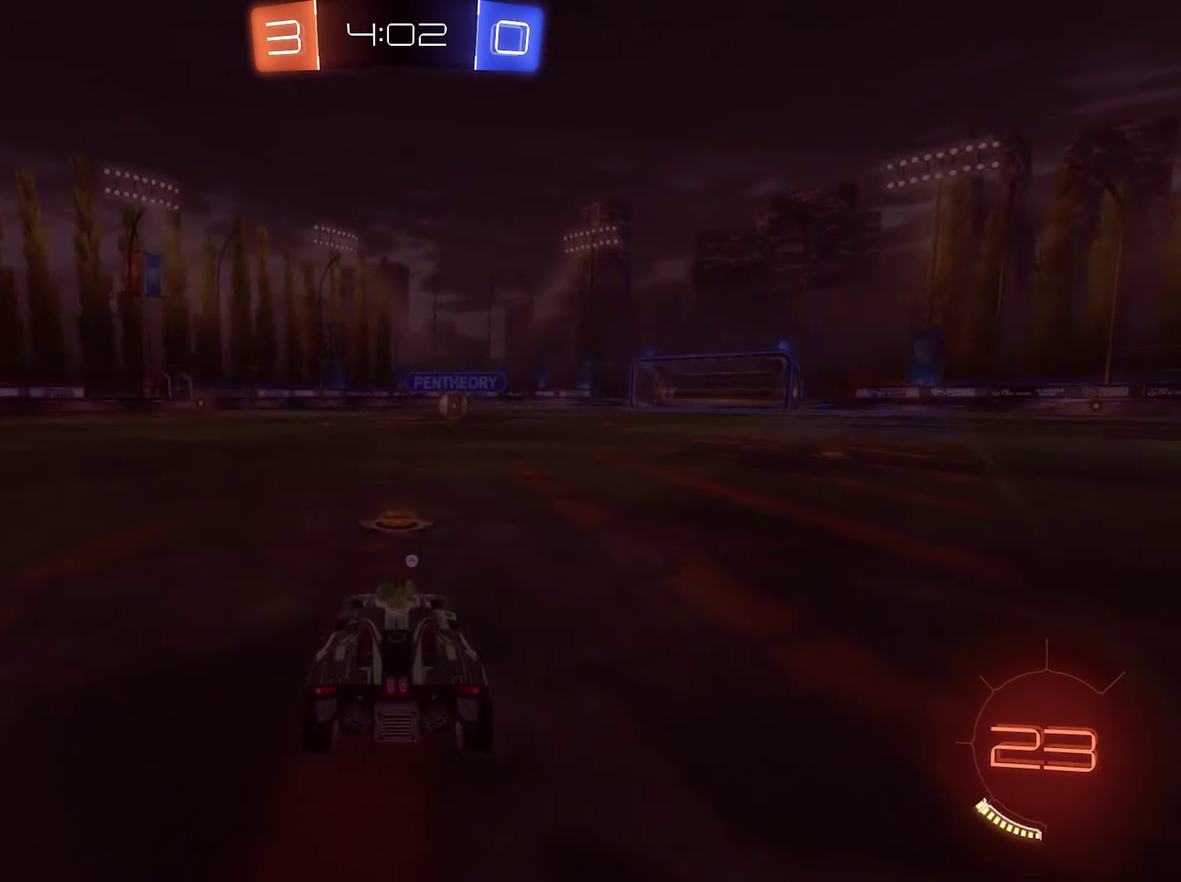
{"buttons": ["Y"], "left_stick": "center", "right_stick": "center", "events": [[417, "Y", "down"]]}
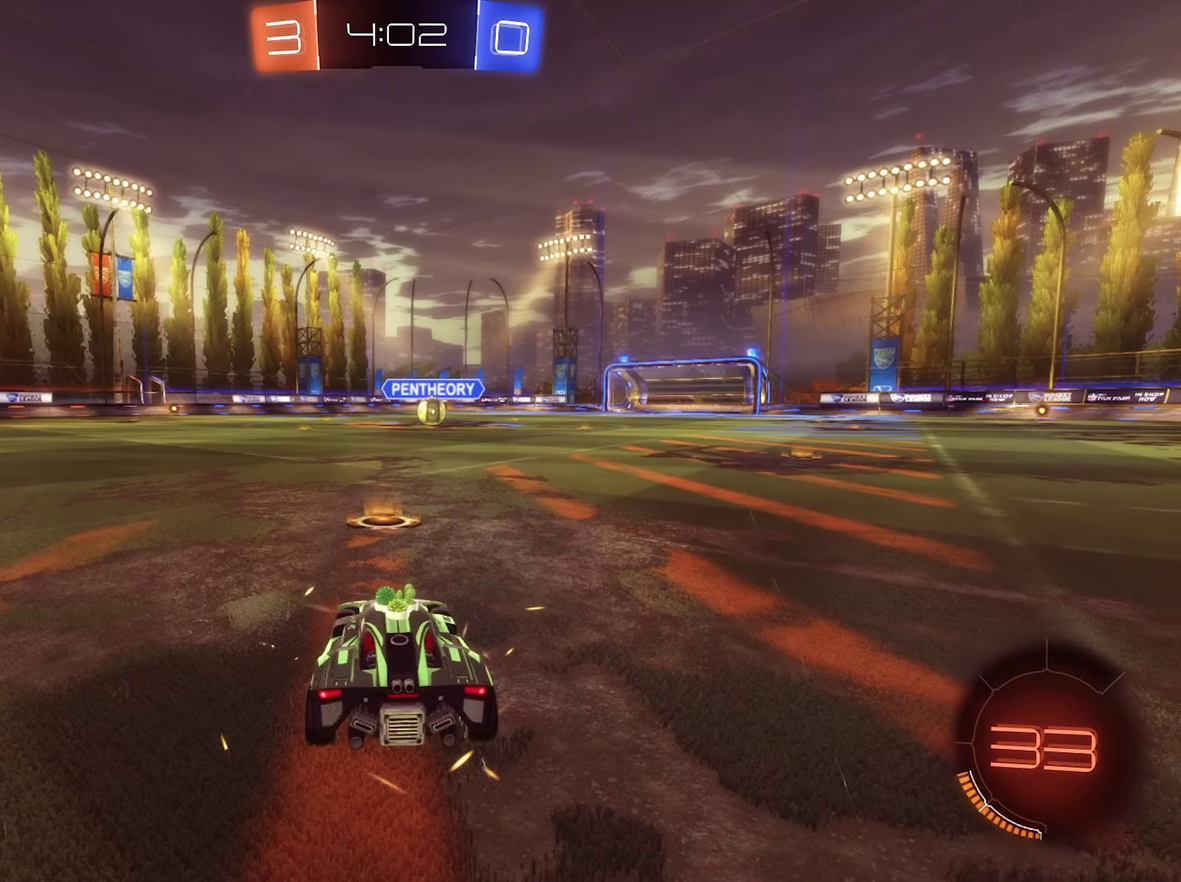
{"buttons": [], "left_stick": "center", "right_stick": "center", "events": [[17, "Y", "up"], [150, "Y", "down"], [250, "Y", "up"], [317, "Y", "down"], [417, "Y", "up"]]}
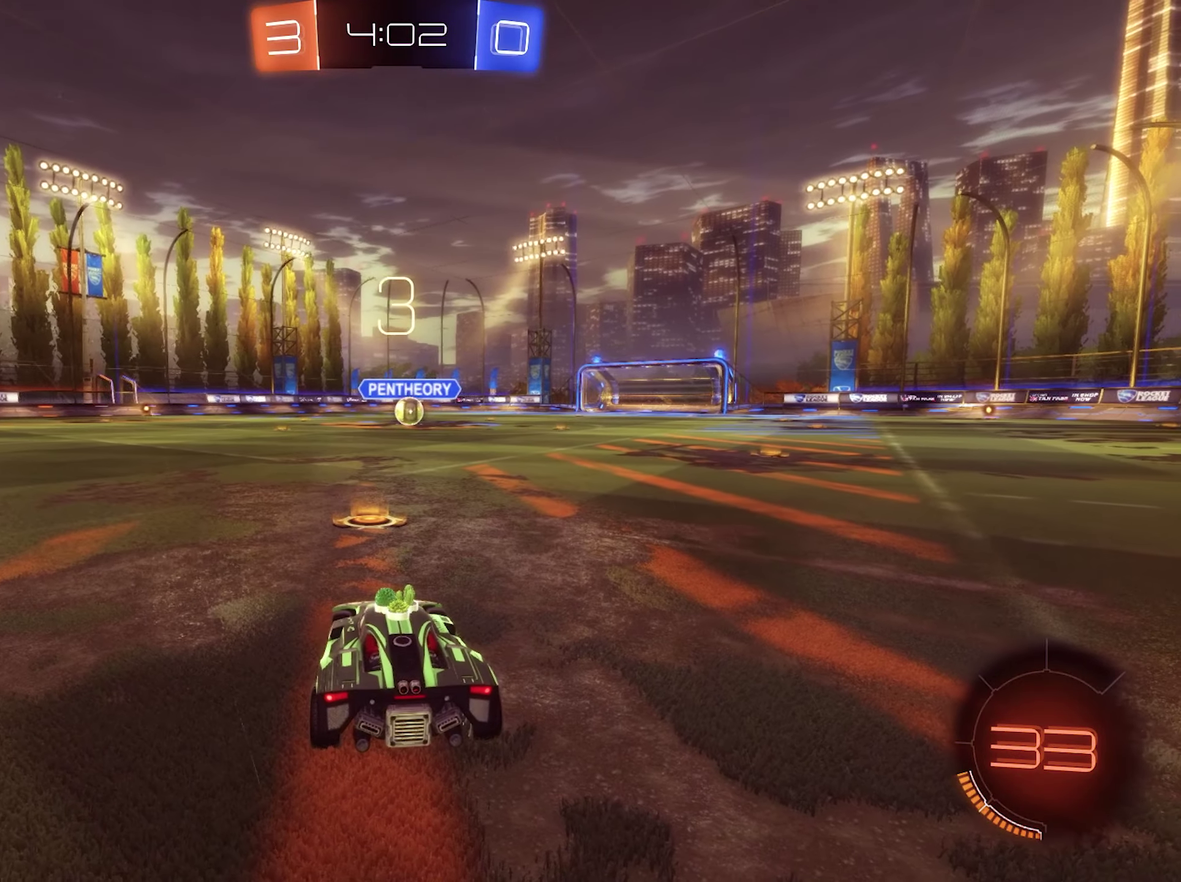
{"buttons": [], "left_stick": "center", "right_stick": "center", "events": []}
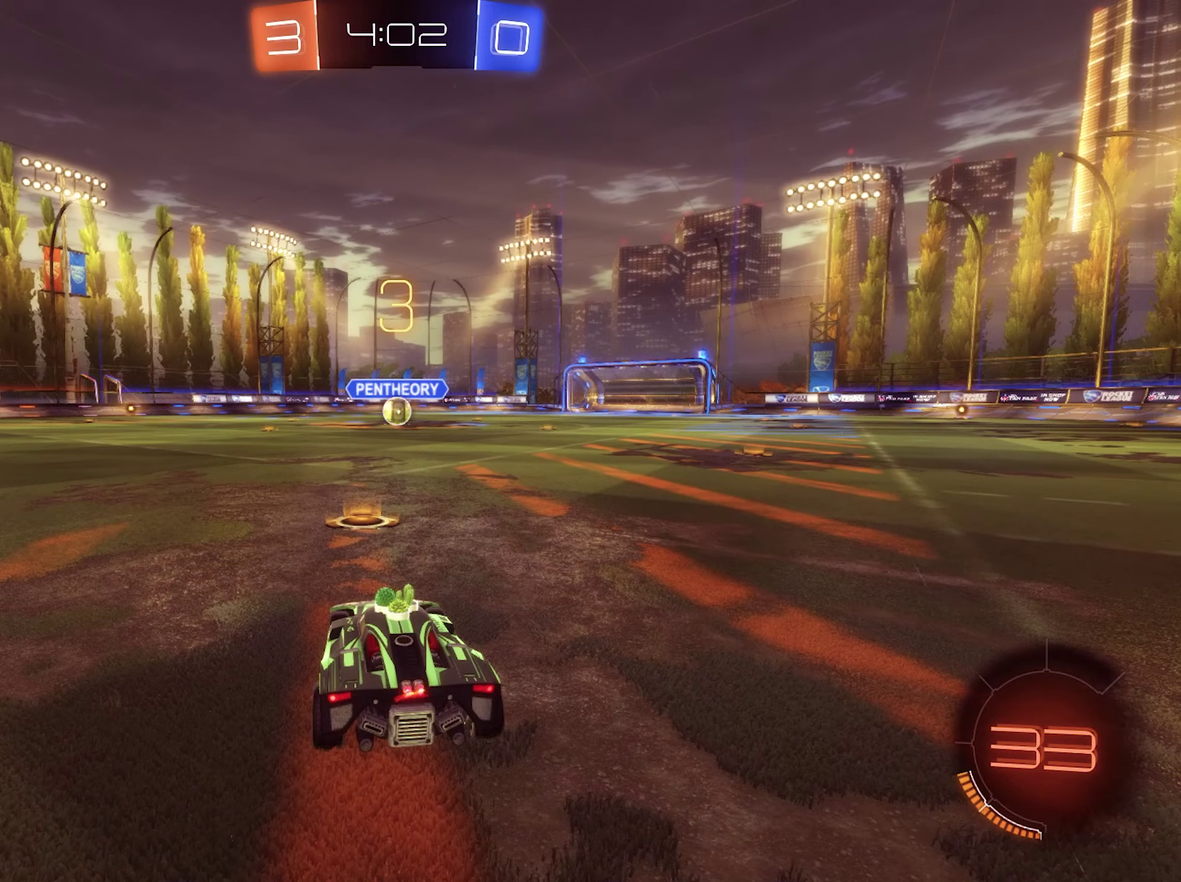
{"buttons": [], "left_stick": "center", "right_stick": "center", "events": []}